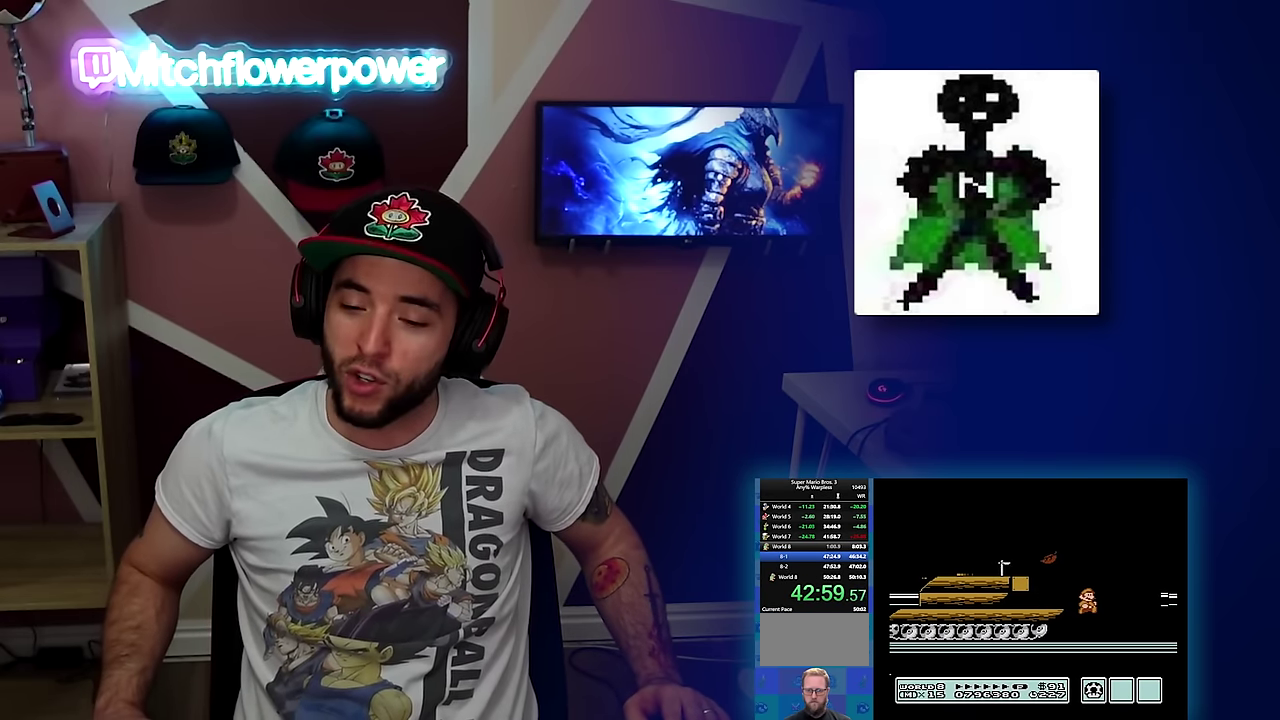
Gameplay with a controller (Nintendo layout); each line is a JSON object with the inputs held at the frame after it. "events" lists button and stick changes between this image and that frame as [ms after this image, input, new state], when the widget could be followed in between. Not read: L3 R3.
{"buttons": ["B"], "events": [[434, "DPAD_RIGHT", "up"]]}
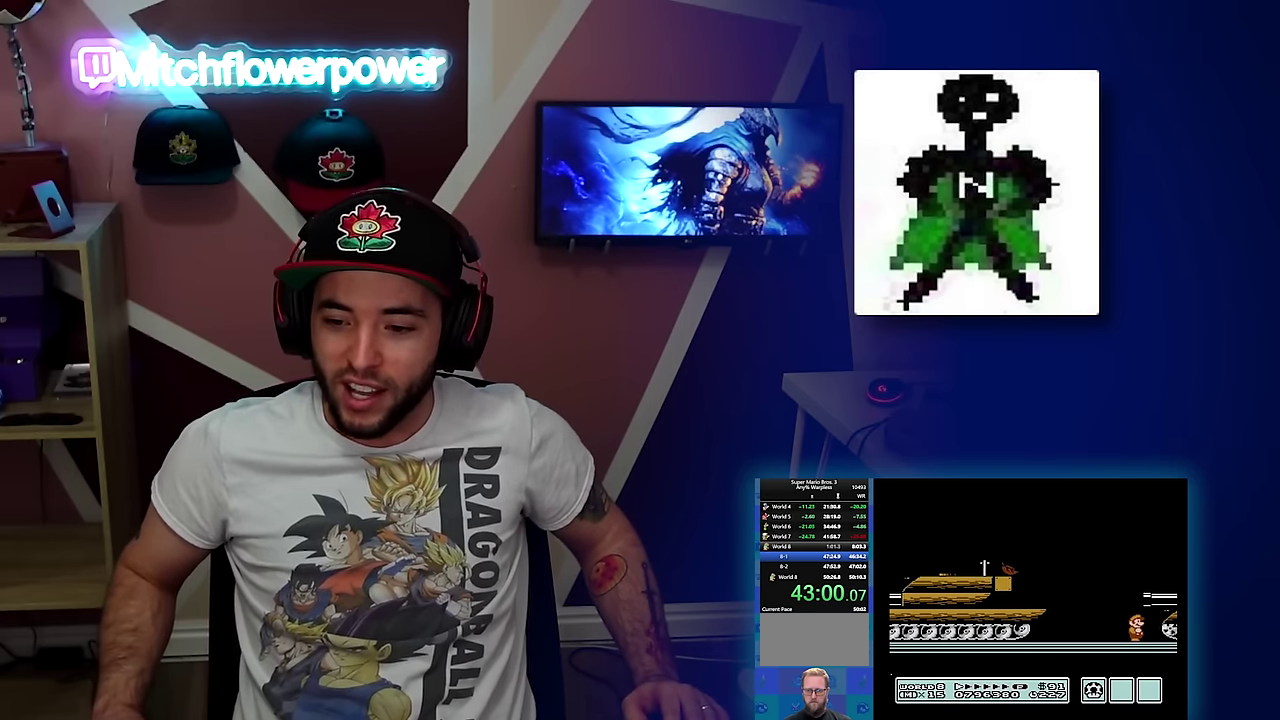
{"buttons": ["B"], "events": []}
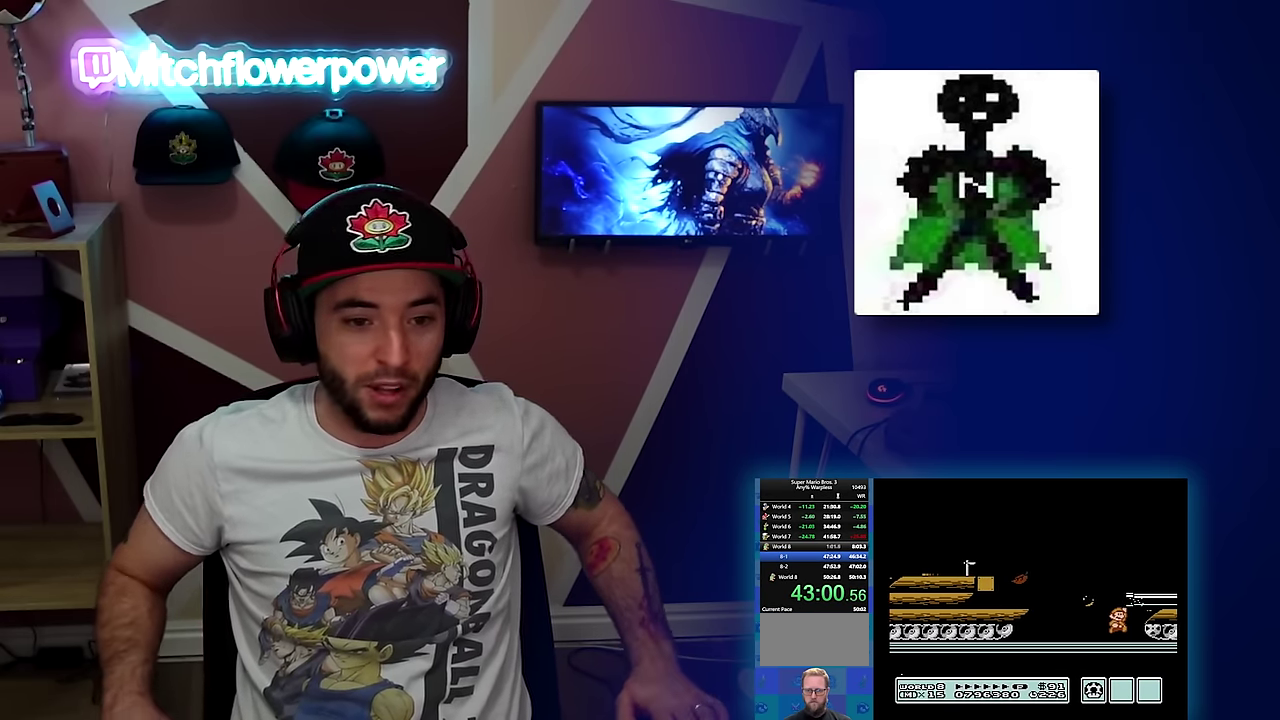
{"buttons": ["B", "DPAD_RIGHT"], "events": [[17, "DPAD_RIGHT", "down"], [84, "A", "down"], [417, "A", "up"]]}
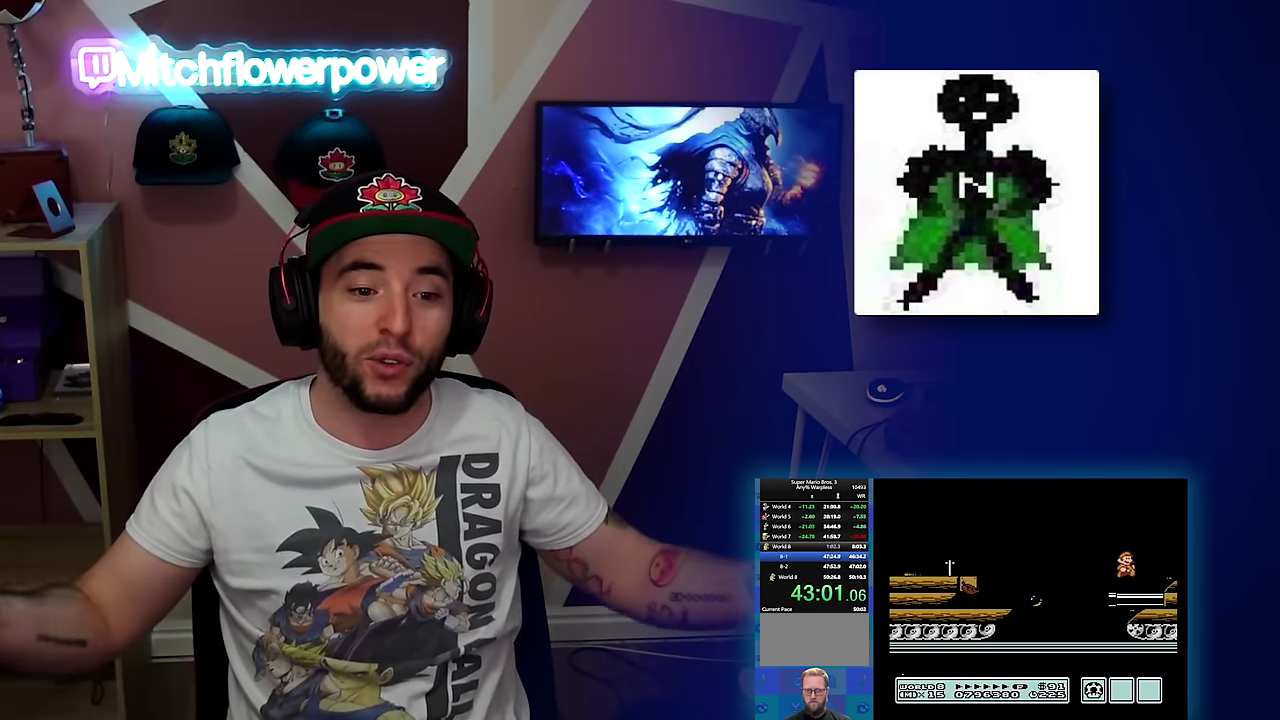
{"buttons": ["A", "B"], "events": [[417, "A", "down"], [417, "DPAD_RIGHT", "up"]]}
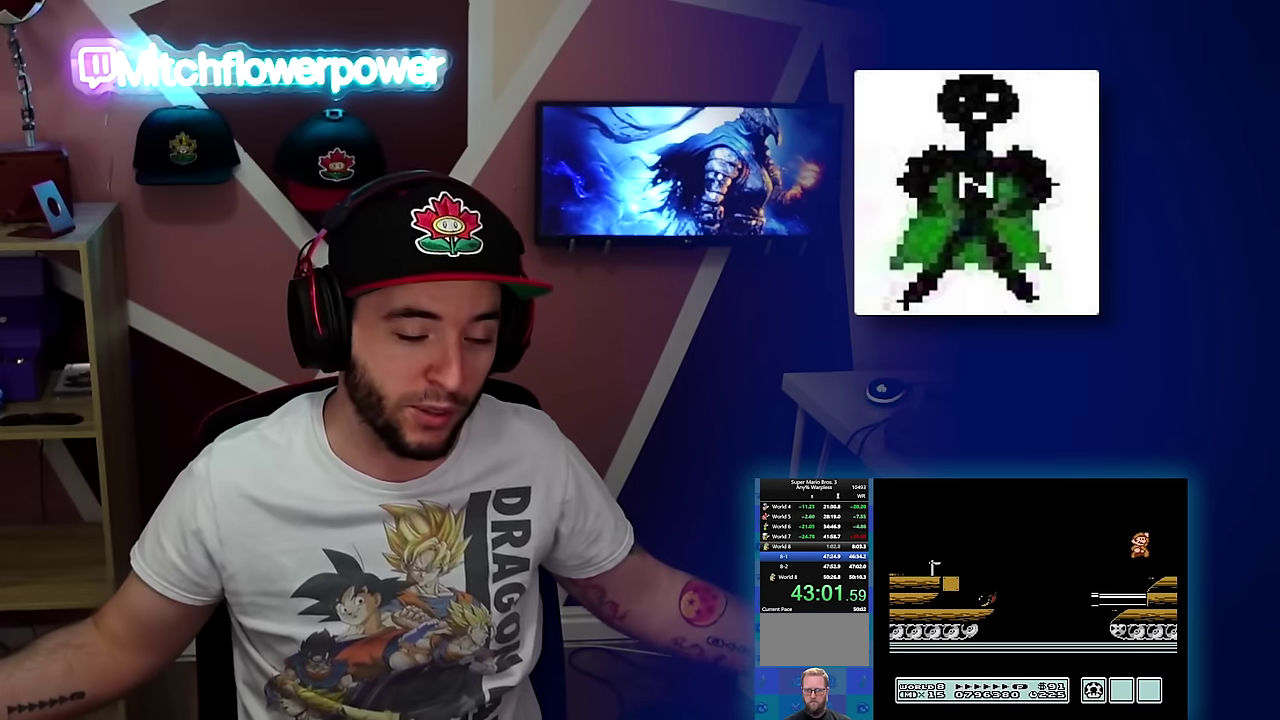
{"buttons": ["DPAD_RIGHT"], "events": [[50, "A", "up"], [50, "DPAD_RIGHT", "down"], [117, "B", "up"], [134, "DPAD_RIGHT", "up"], [468, "DPAD_RIGHT", "down"]]}
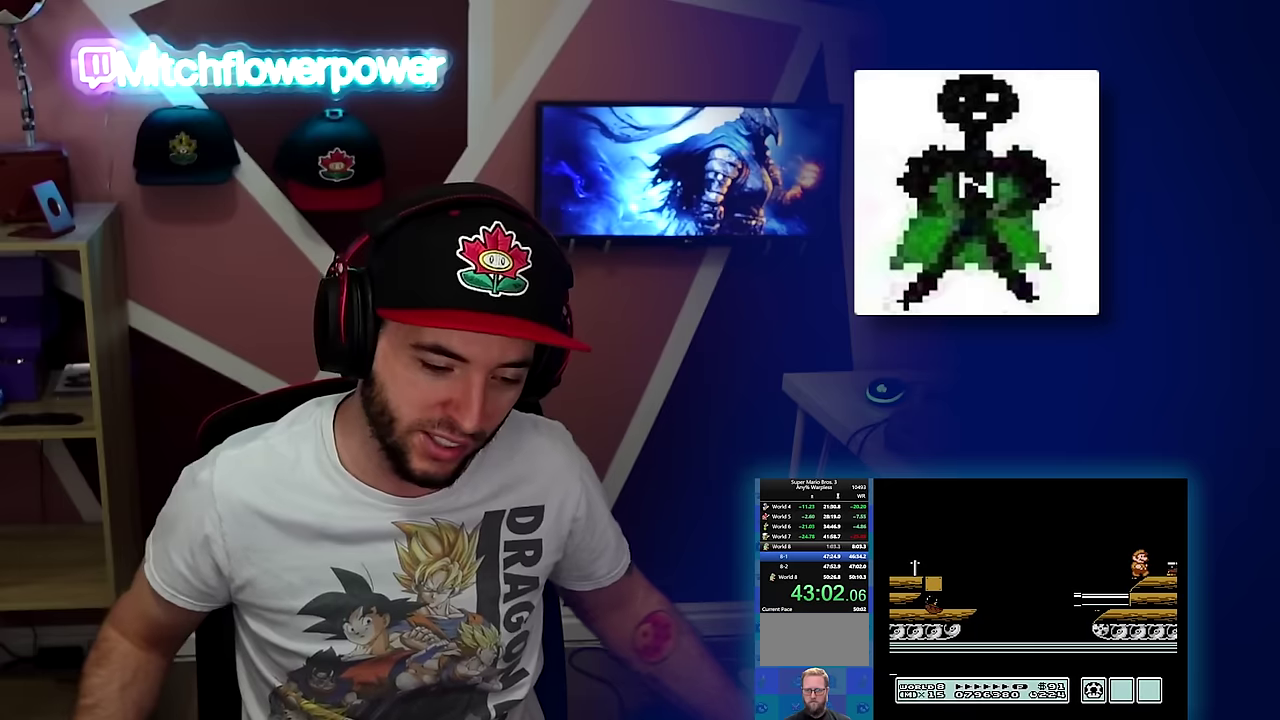
{"buttons": ["B", "DPAD_RIGHT"], "events": [[84, "DPAD_RIGHT", "up"], [217, "B", "down"], [267, "DPAD_RIGHT", "down"]]}
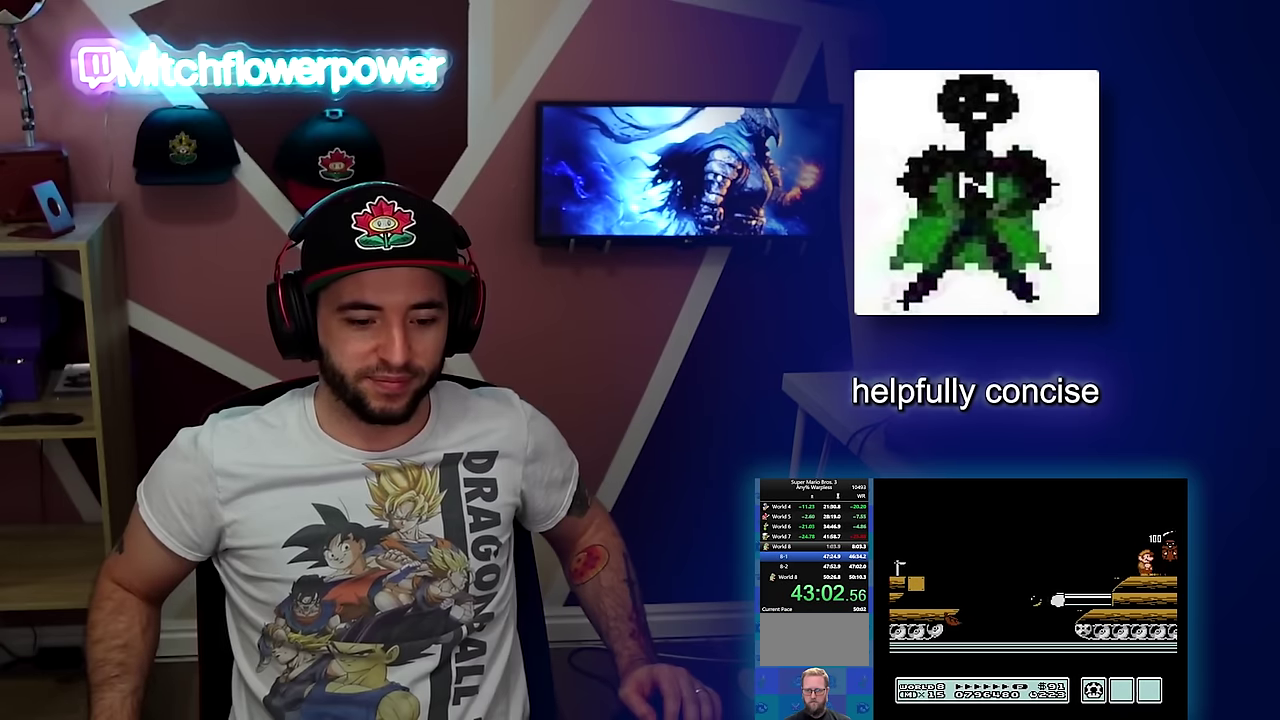
{"buttons": ["A", "B", "DPAD_RIGHT"], "events": [[434, "A", "down"]]}
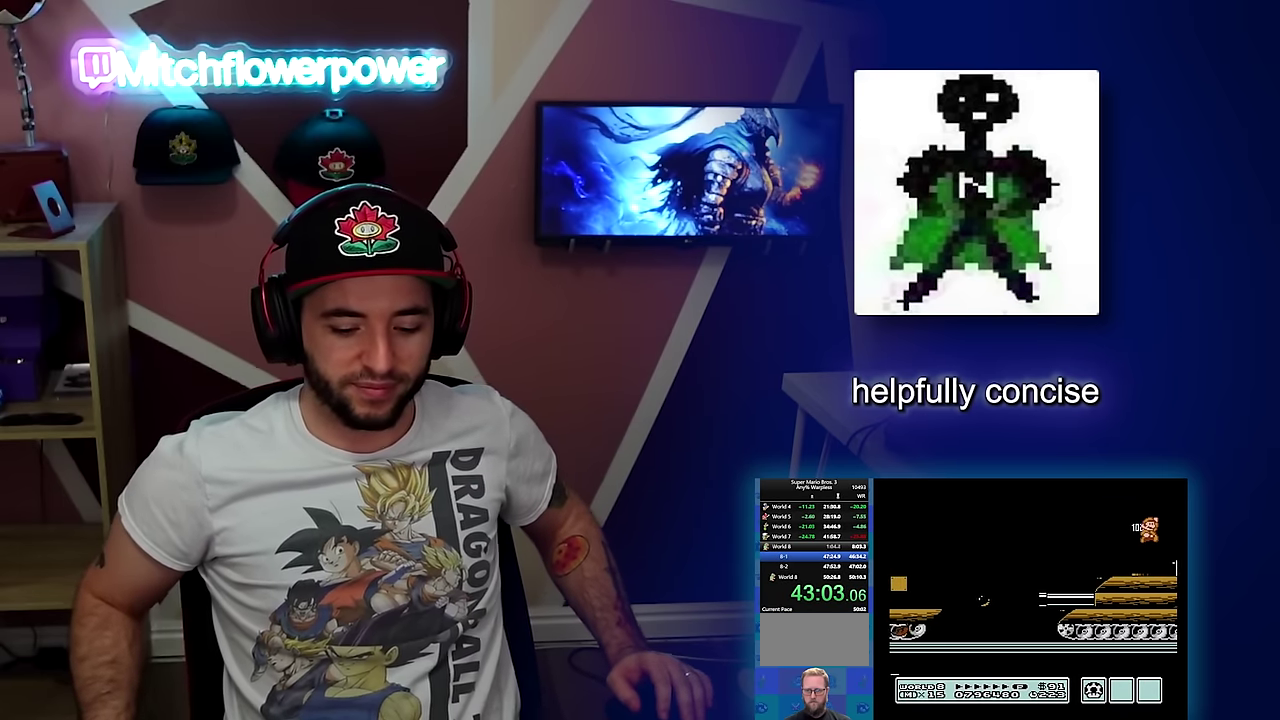
{"buttons": ["B", "DPAD_RIGHT"], "events": [[217, "A", "up"]]}
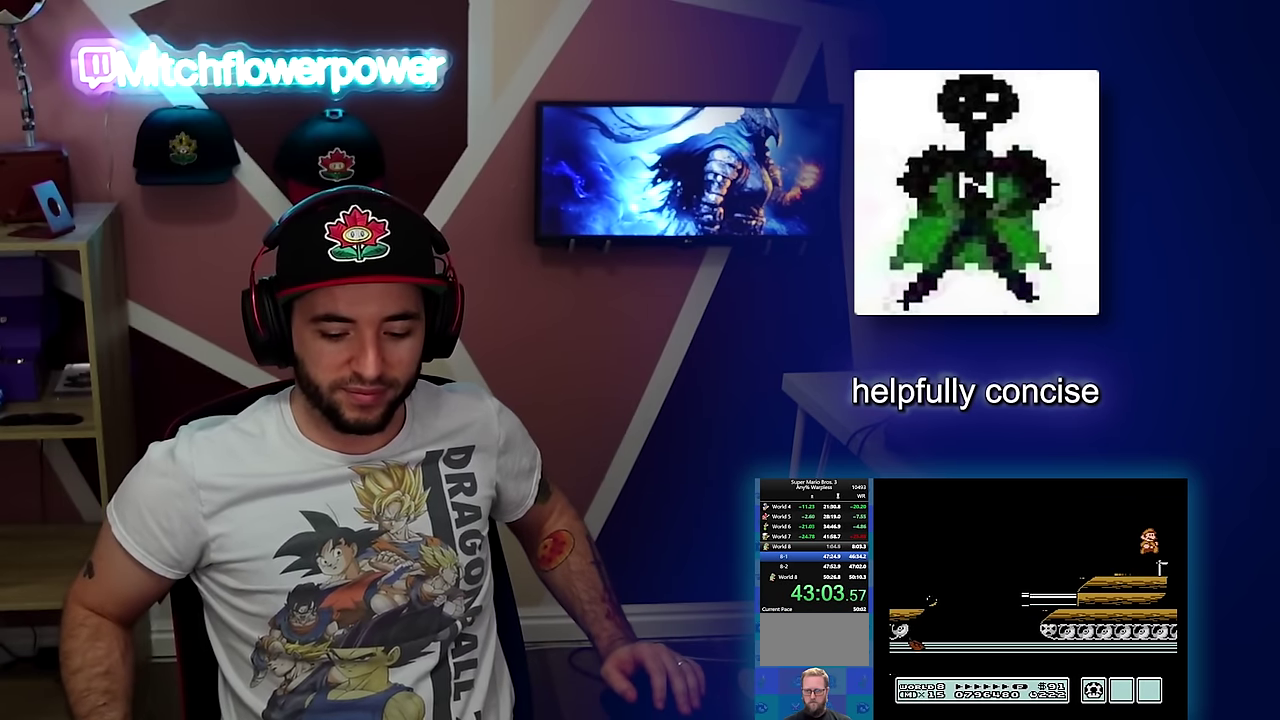
{"buttons": ["A", "B", "DPAD_RIGHT"], "events": [[450, "A", "down"]]}
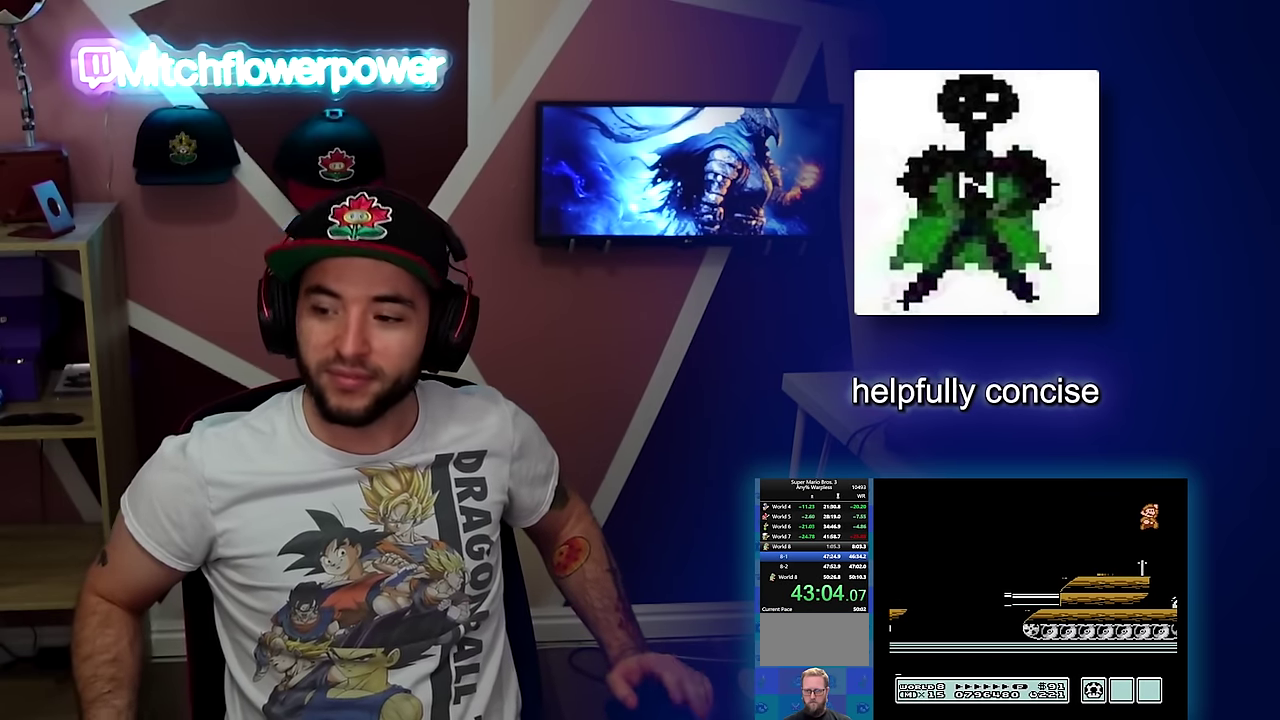
{"buttons": ["B", "DPAD_RIGHT"], "events": [[284, "A", "up"]]}
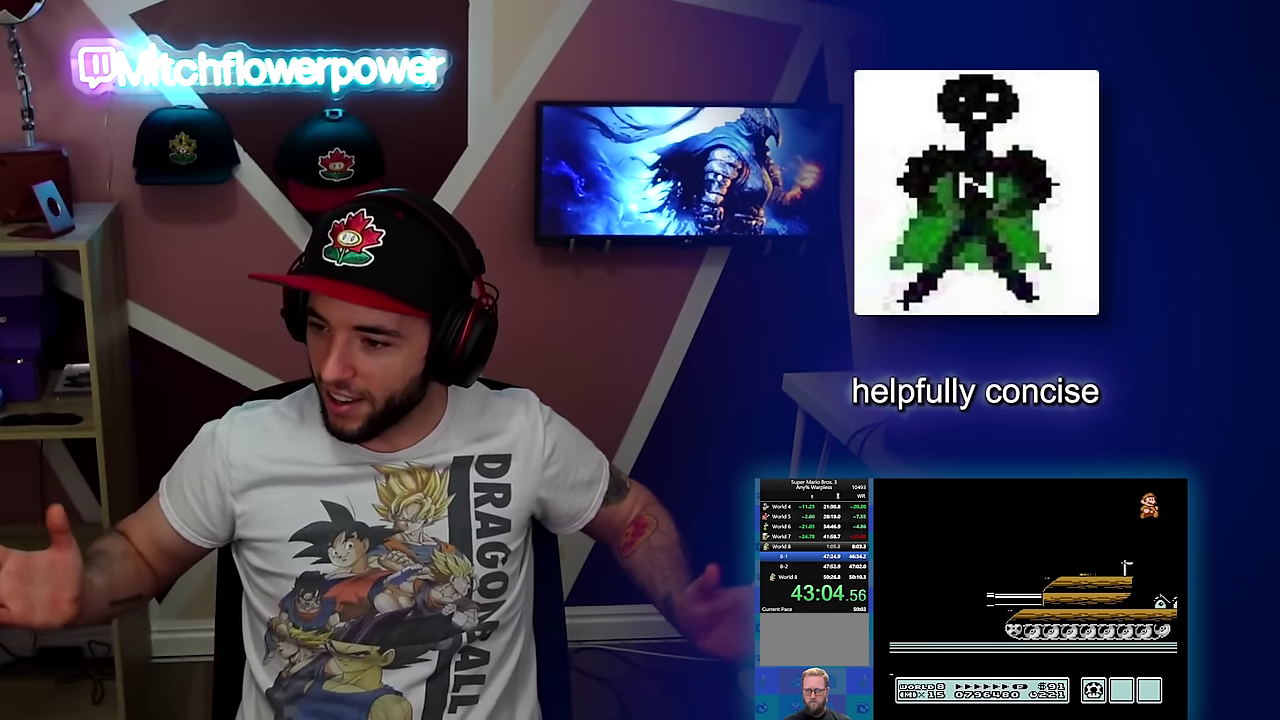
{"buttons": ["B", "DPAD_RIGHT"], "events": []}
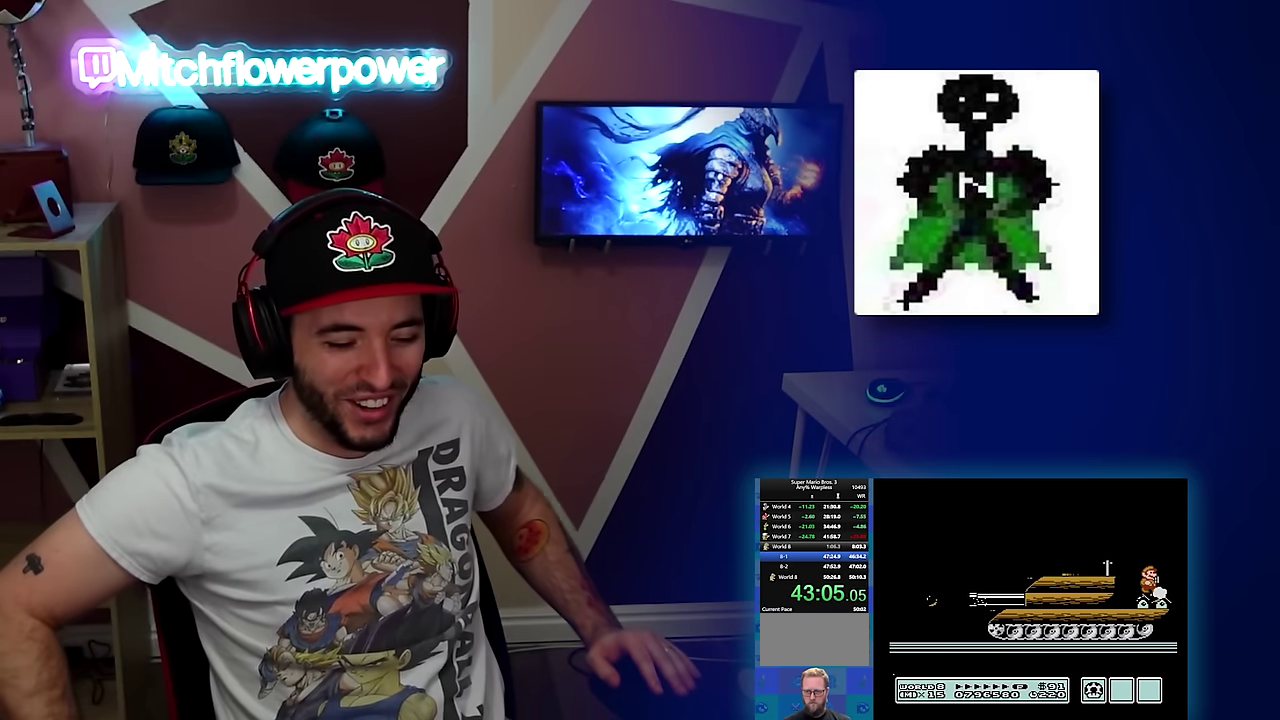
{"buttons": ["B", "DPAD_RIGHT"], "events": []}
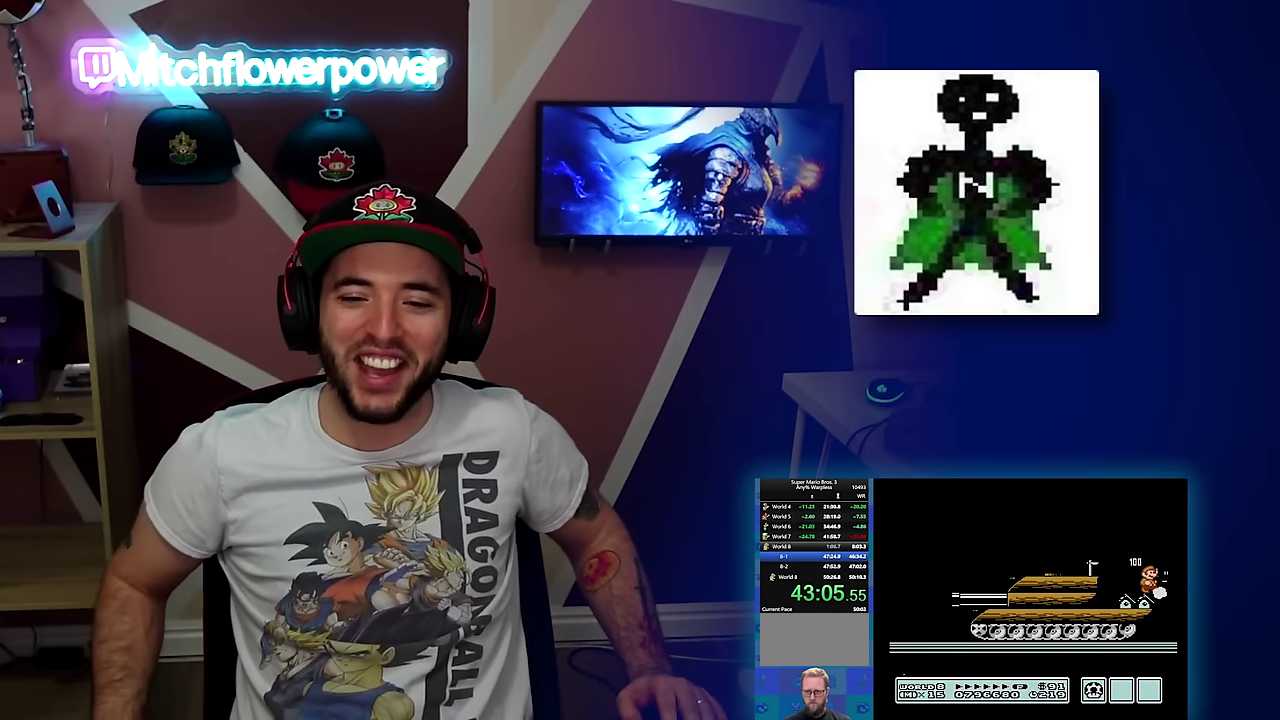
{"buttons": ["B", "DPAD_LEFT"], "events": [[84, "DPAD_RIGHT", "up"], [200, "DPAD_LEFT", "down"]]}
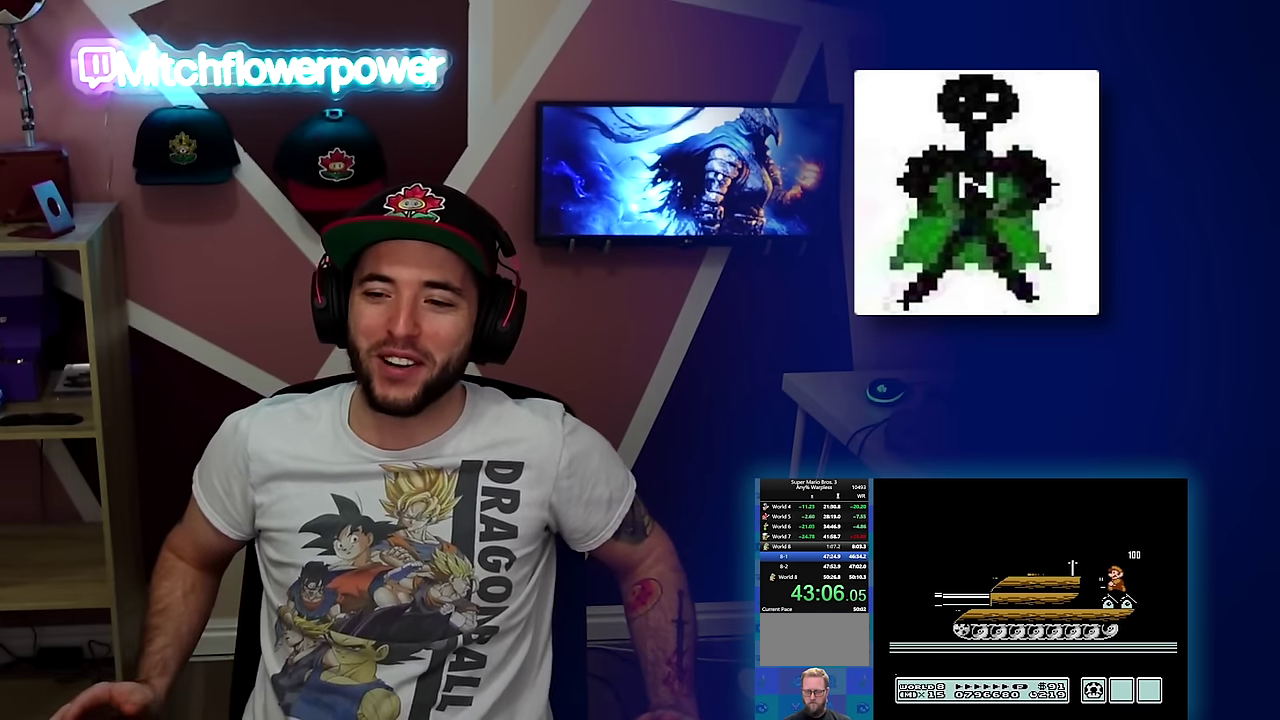
{"buttons": ["B"], "events": [[50, "DPAD_LEFT", "up"], [183, "DPAD_RIGHT", "down"], [283, "DPAD_RIGHT", "up"]]}
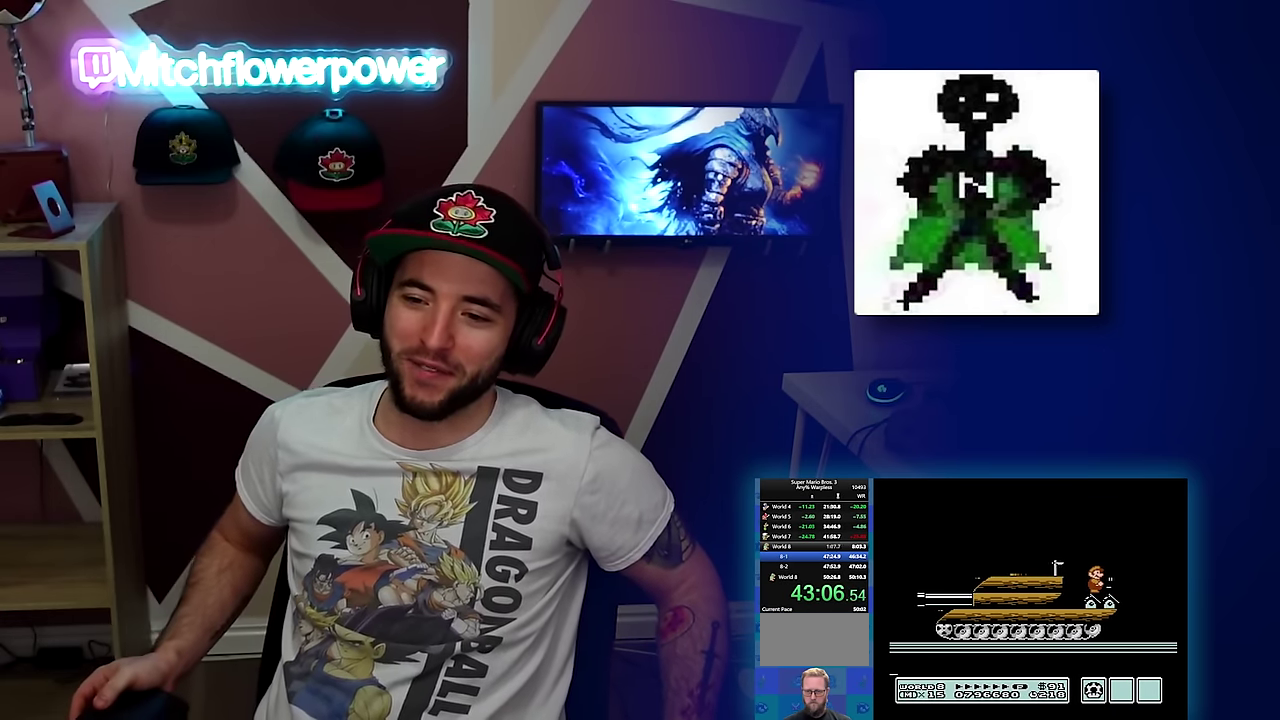
{"buttons": ["B"], "events": []}
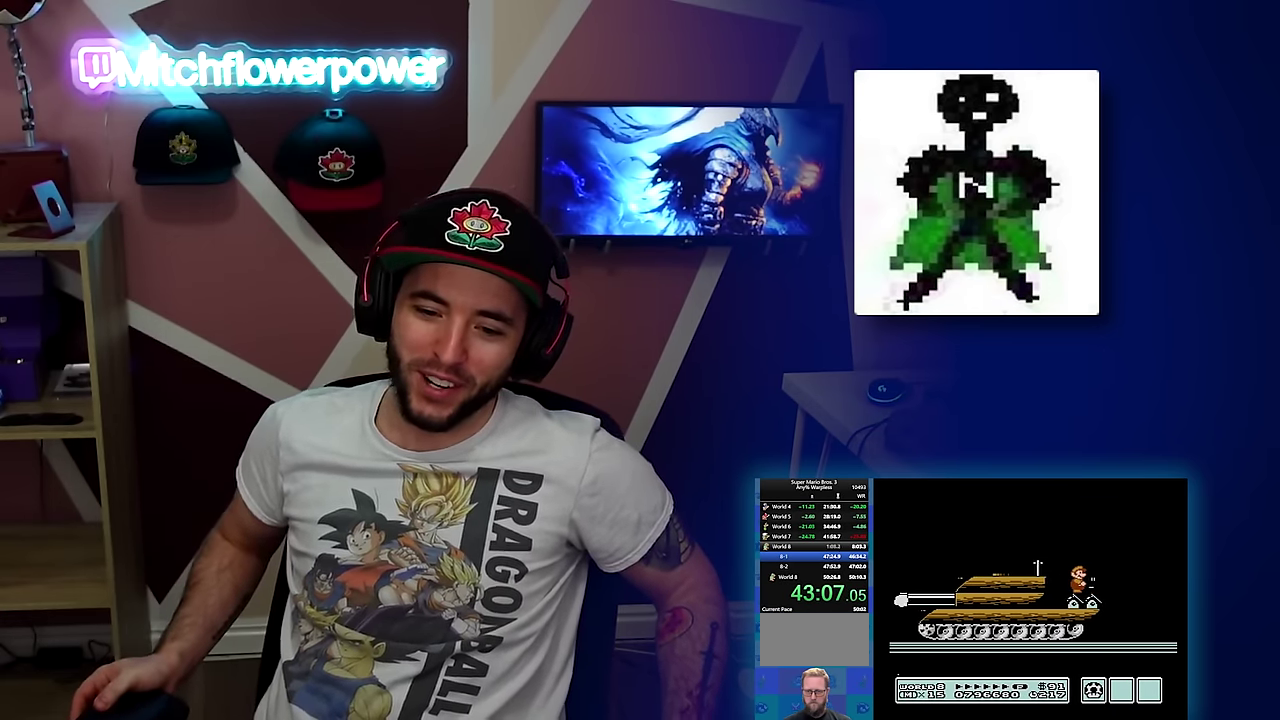
{"buttons": ["B", "DPAD_RIGHT"], "events": [[450, "DPAD_RIGHT", "down"]]}
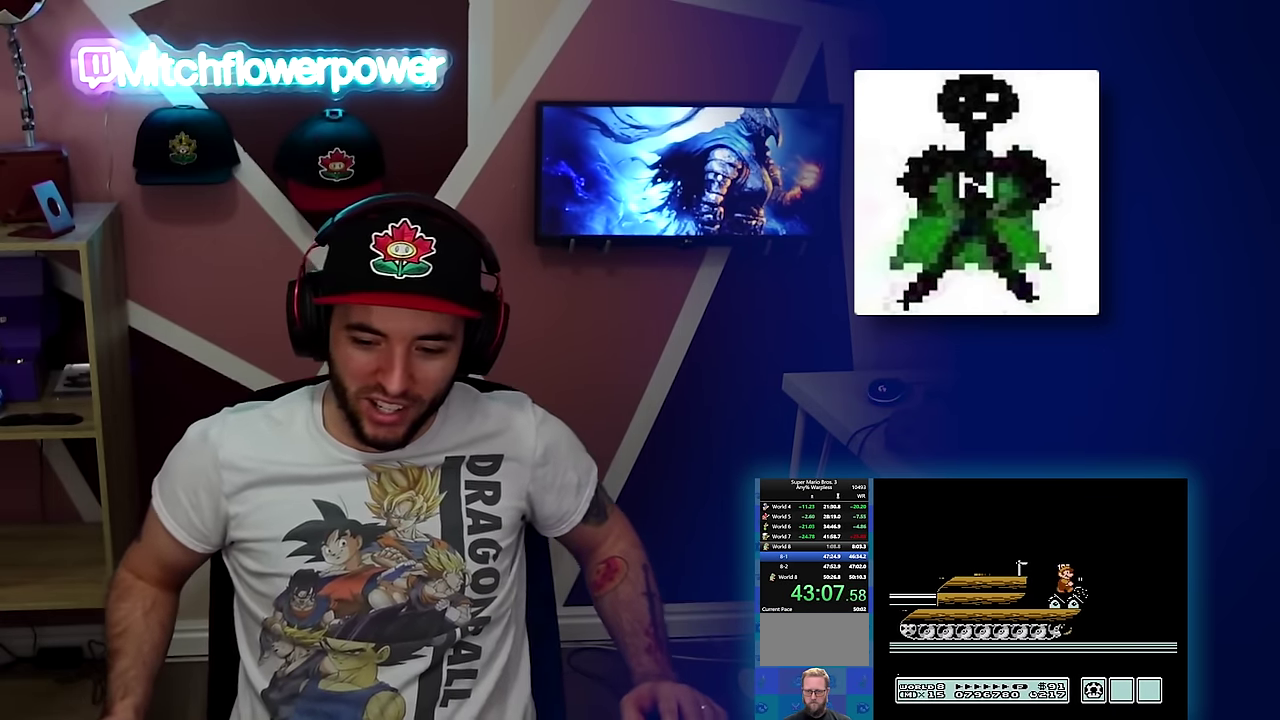
{"buttons": ["B", "DPAD_RIGHT"], "events": [[134, "DPAD_RIGHT", "up"], [401, "DPAD_RIGHT", "down"]]}
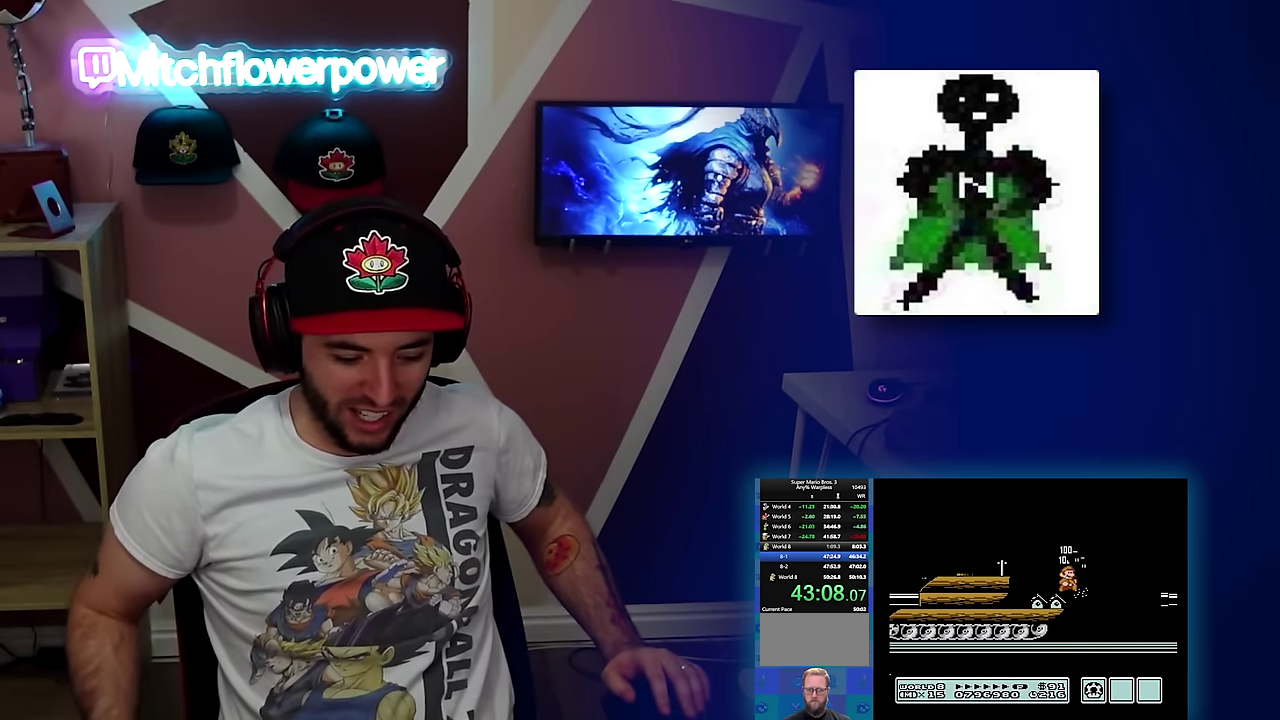
{"buttons": ["A", "B", "DPAD_RIGHT"], "events": [[133, "A", "down"]]}
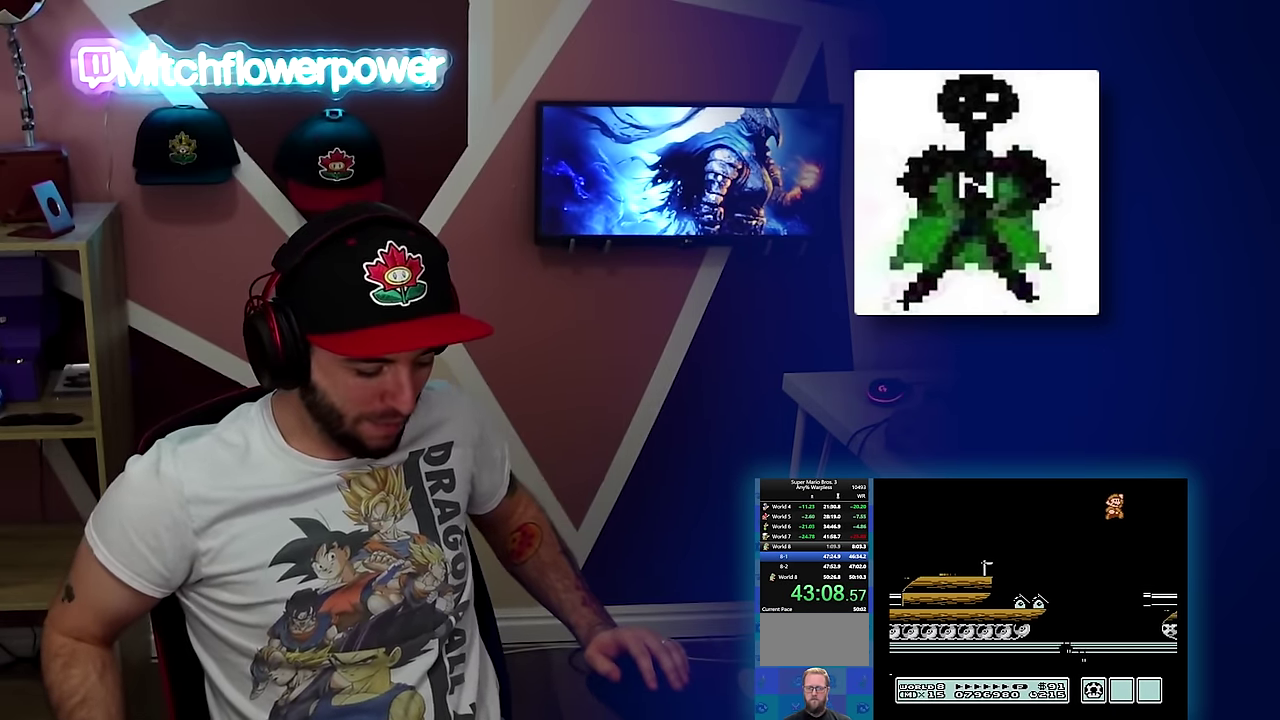
{"buttons": ["B", "DPAD_RIGHT"], "events": [[384, "A", "up"]]}
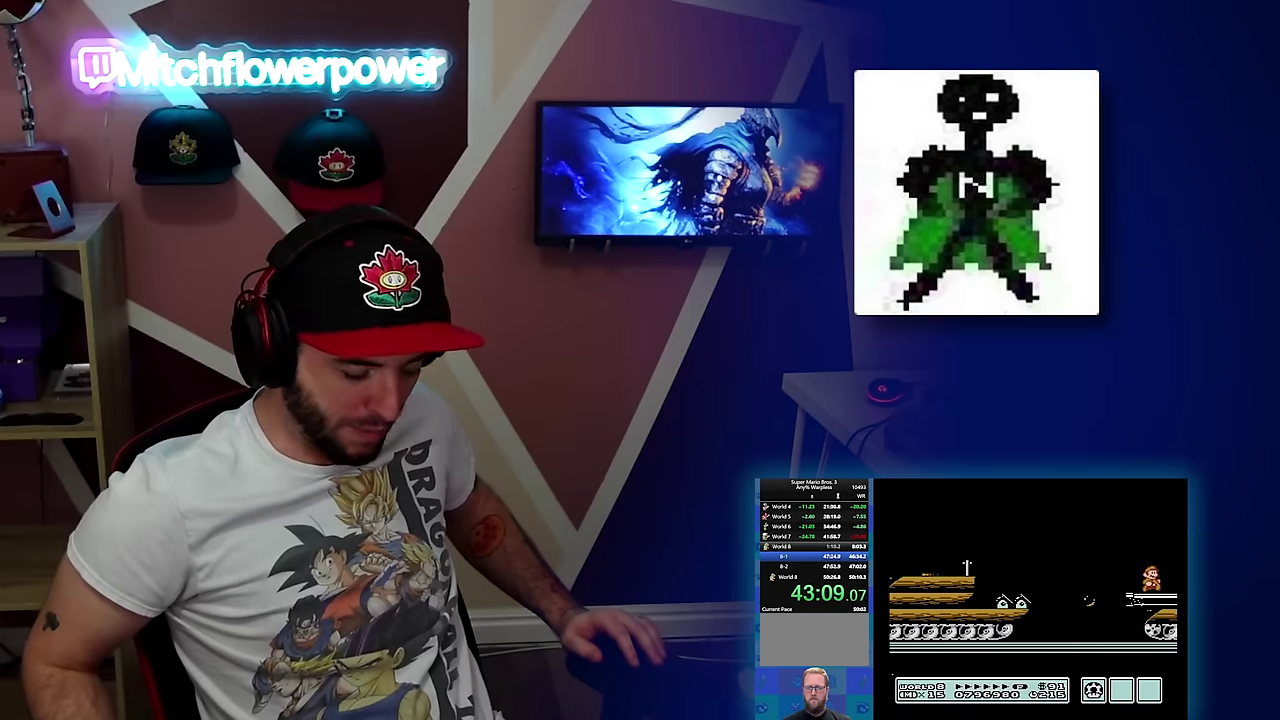
{"buttons": ["B", "DPAD_RIGHT"], "events": []}
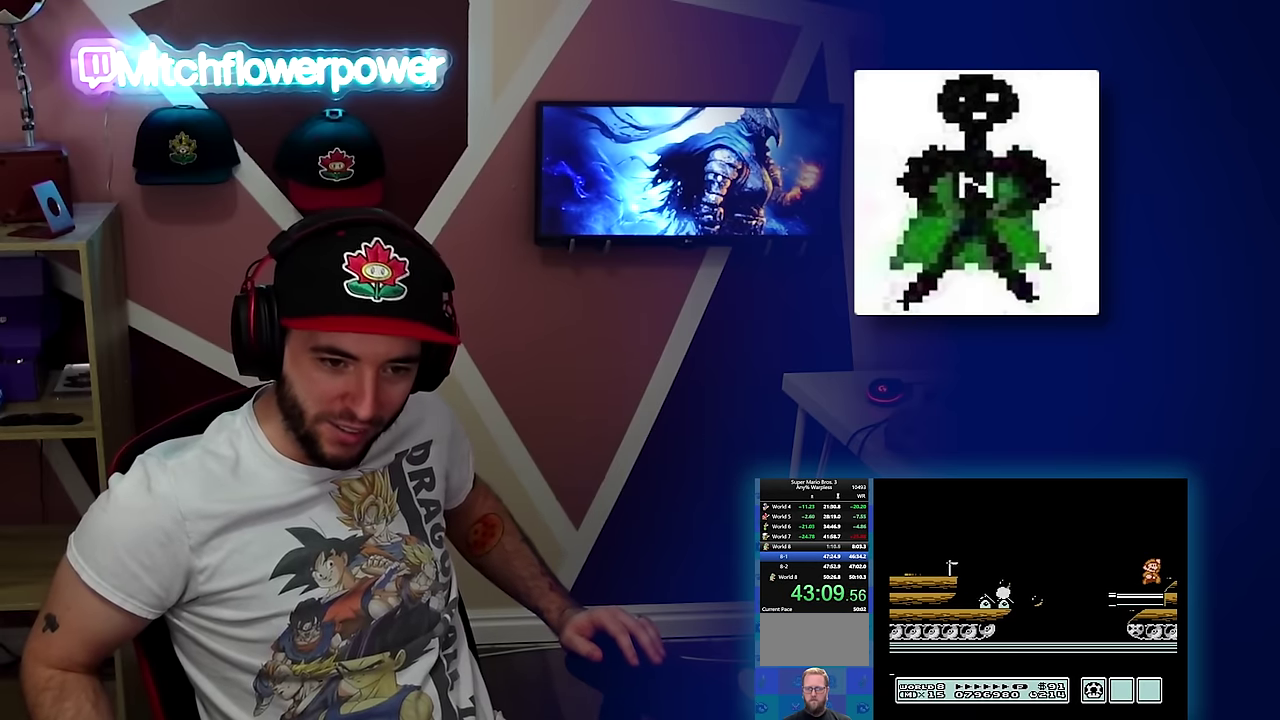
{"buttons": ["B", "DPAD_RIGHT"], "events": [[83, "A", "down"], [217, "A", "up"]]}
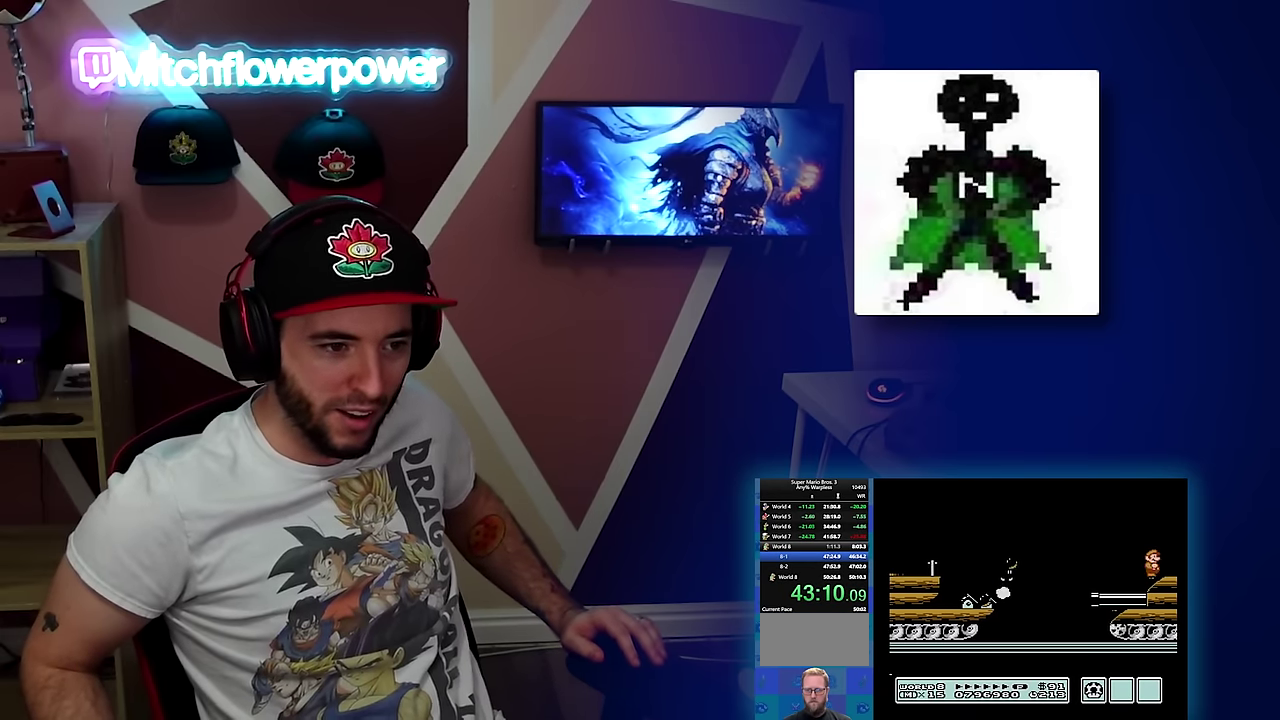
{"buttons": ["DPAD_RIGHT"], "events": [[234, "B", "up"]]}
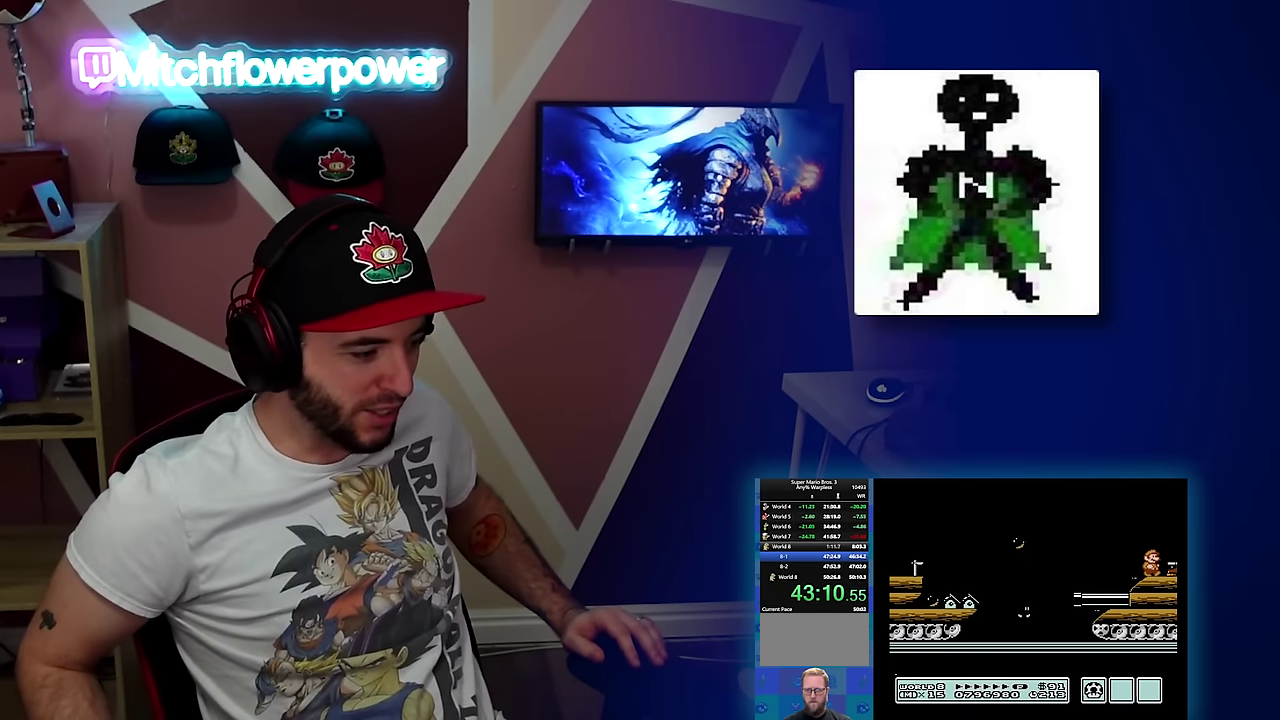
{"buttons": ["B", "DPAD_RIGHT"], "events": [[133, "B", "down"]]}
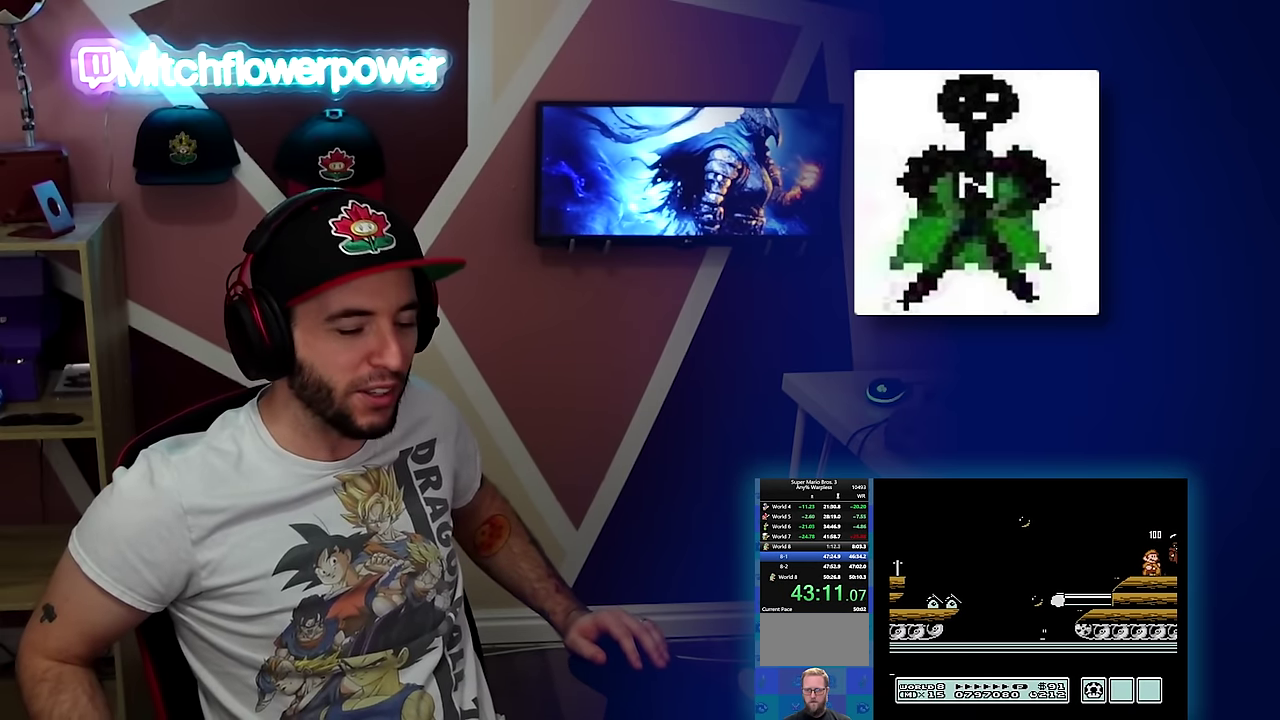
{"buttons": ["B", "DPAD_RIGHT"], "events": []}
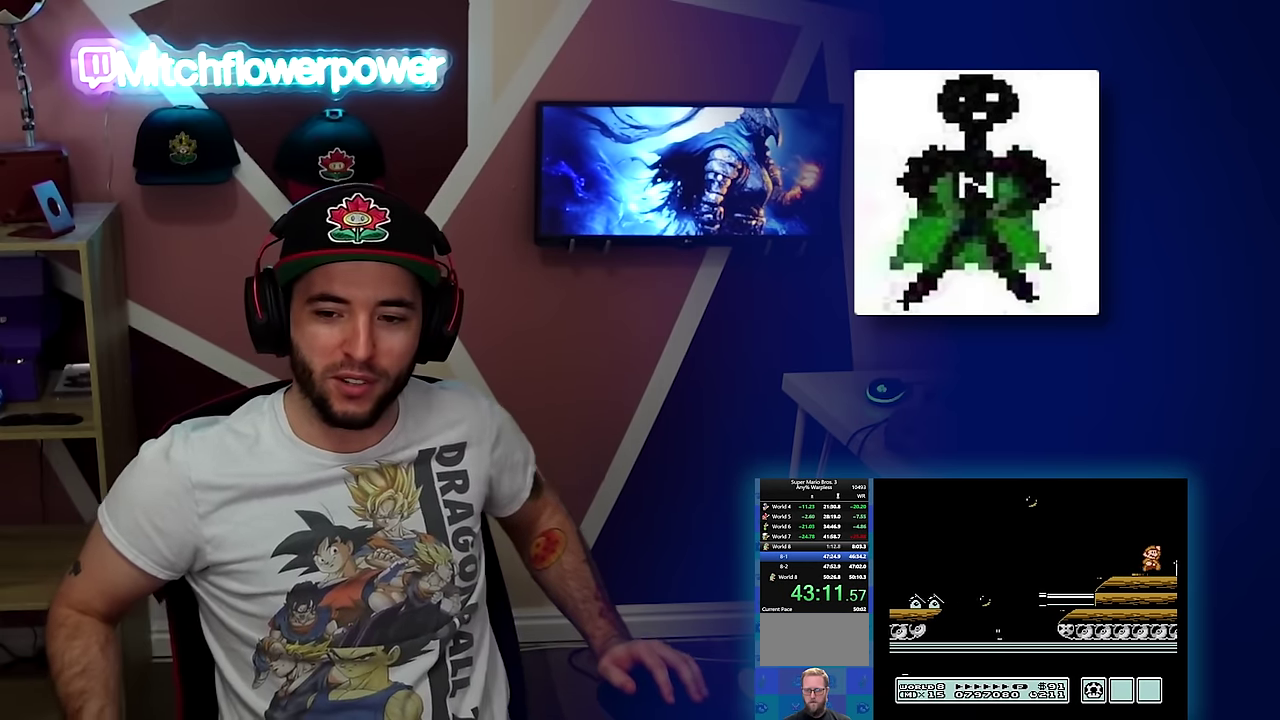
{"buttons": ["B", "DPAD_RIGHT"], "events": [[100, "A", "down"], [400, "A", "up"]]}
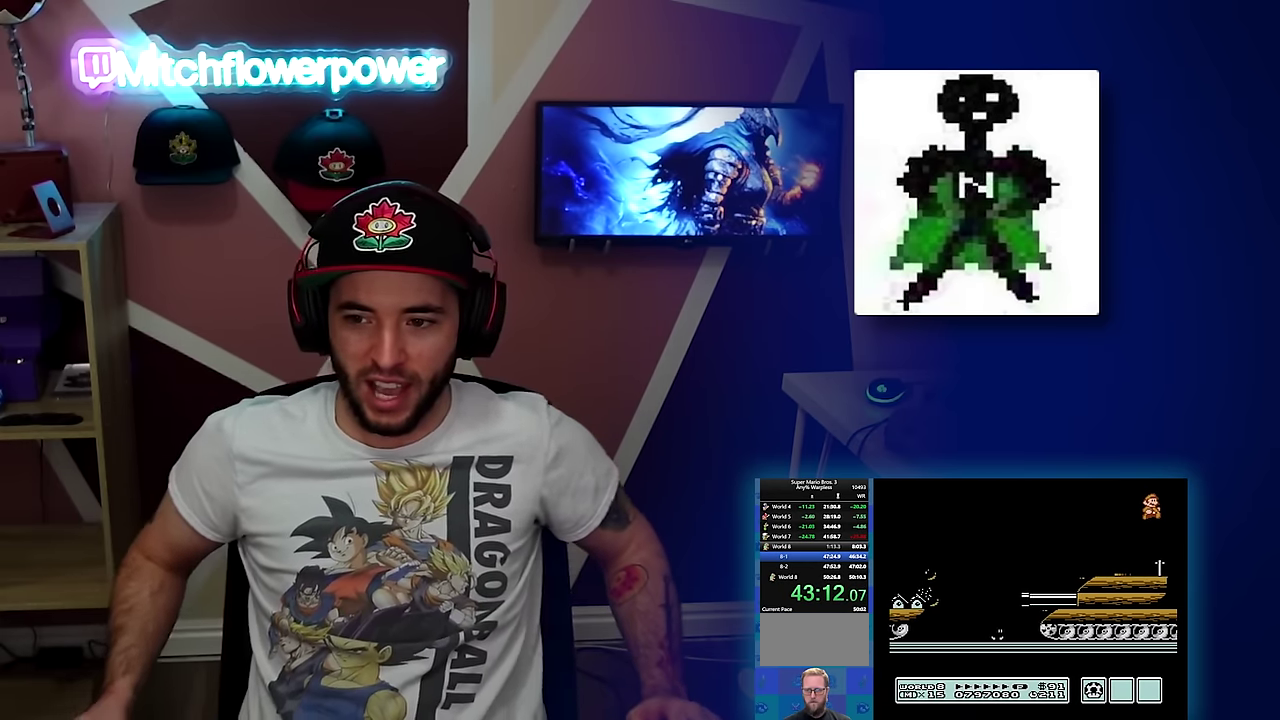
{"buttons": ["A", "B", "DPAD_RIGHT"], "events": [[467, "A", "down"]]}
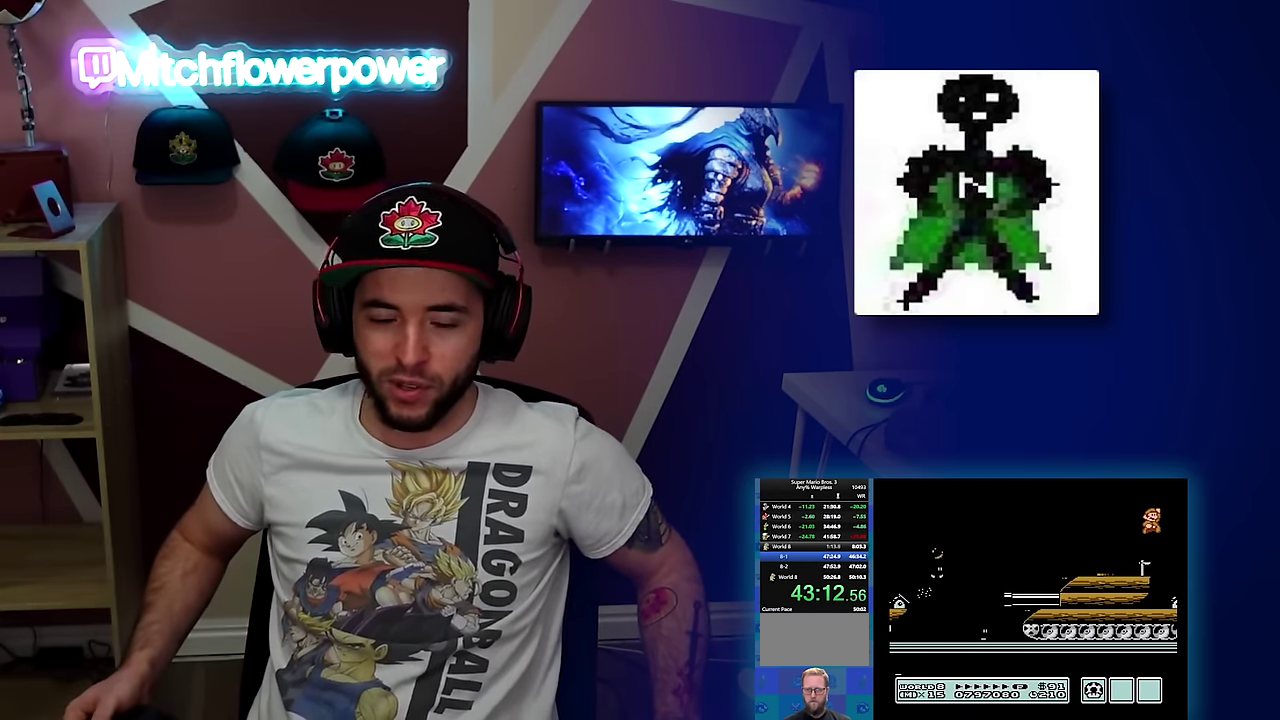
{"buttons": ["B", "DPAD_RIGHT"], "events": [[217, "A", "up"]]}
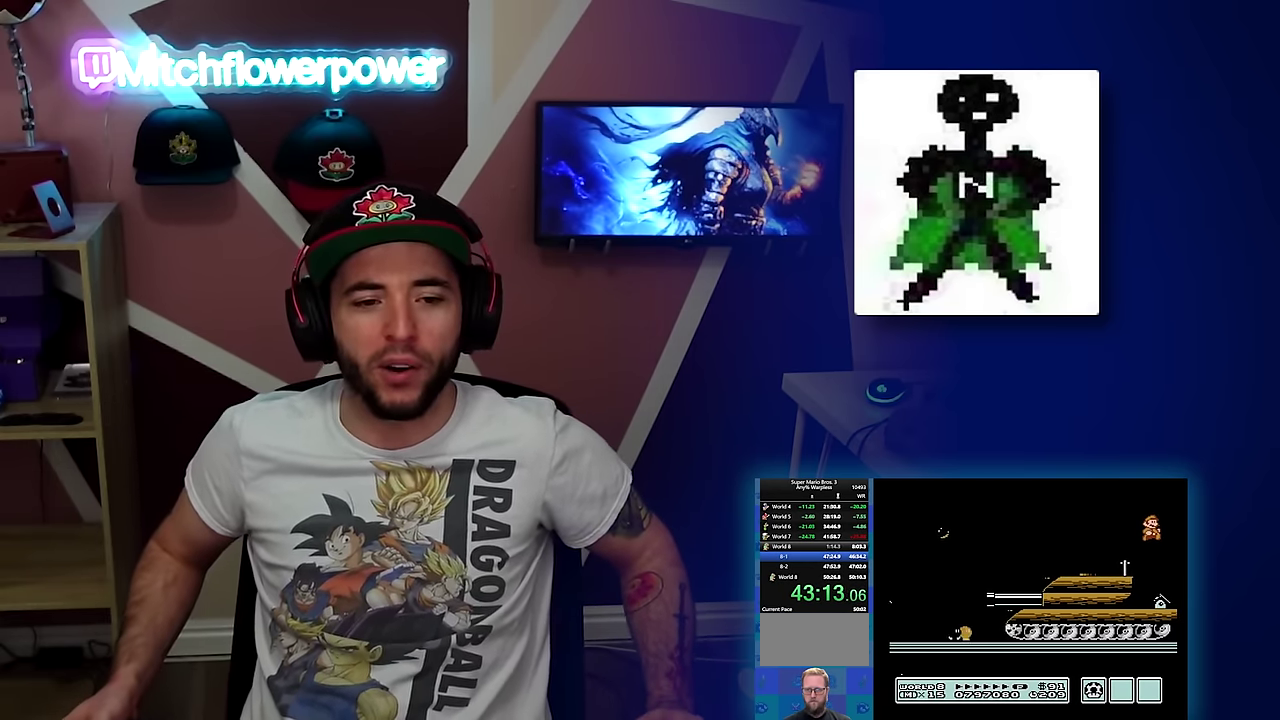
{"buttons": ["B", "DPAD_RIGHT"], "events": []}
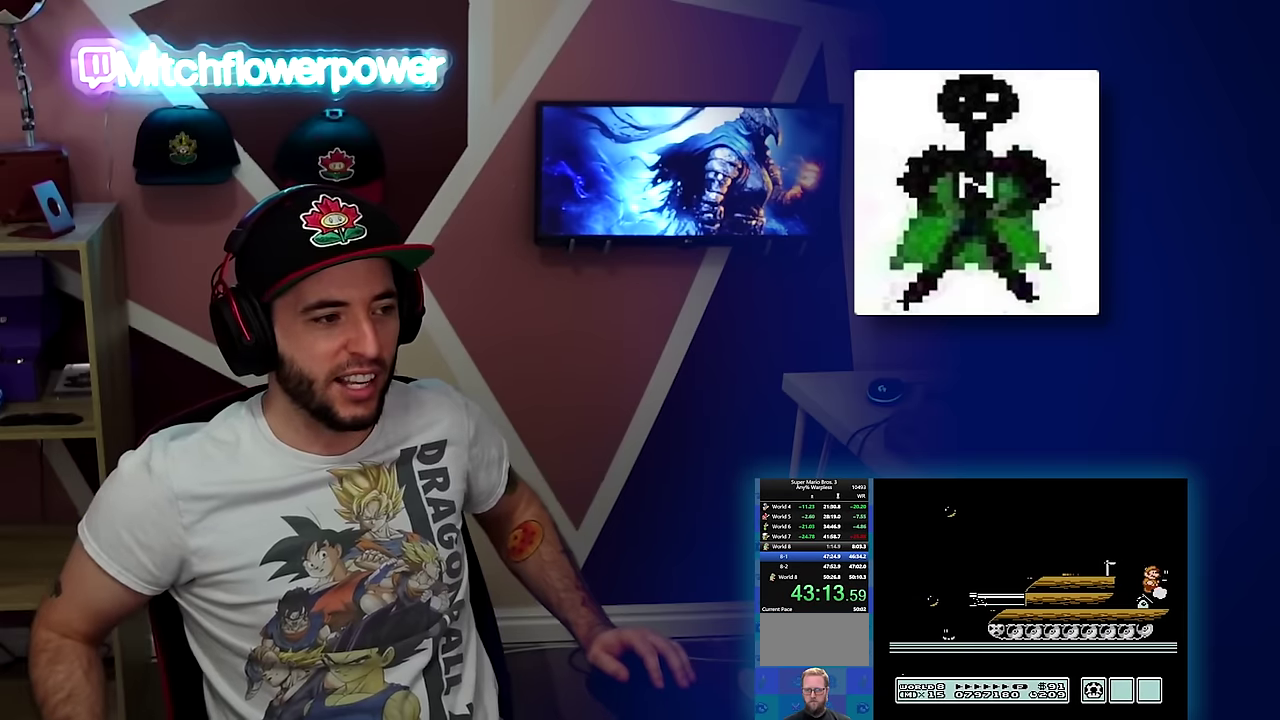
{"buttons": ["B"], "events": [[150, "DPAD_RIGHT", "up"], [217, "DPAD_LEFT", "down"], [450, "DPAD_LEFT", "up"]]}